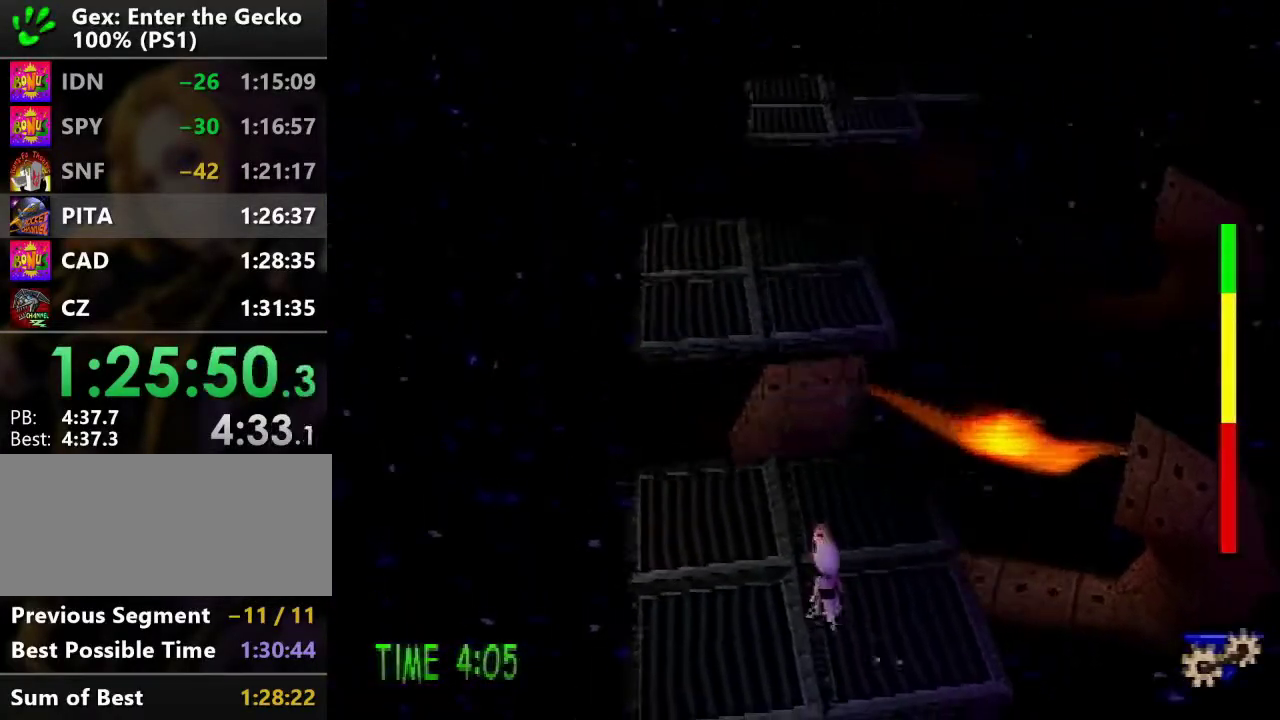
Gameplay with a controller (PlayStation layout); each line is a JSON object with the inputs held at the frame after it. "events" lists button and stick changes between this image and that frame as [ms after this image, input, new state], when the widget could be followed in between. Not read: L3 R3.
{"buttons": ["R1"], "events": [[250, "DPAD_UP", "up"], [467, "R1", "down"]]}
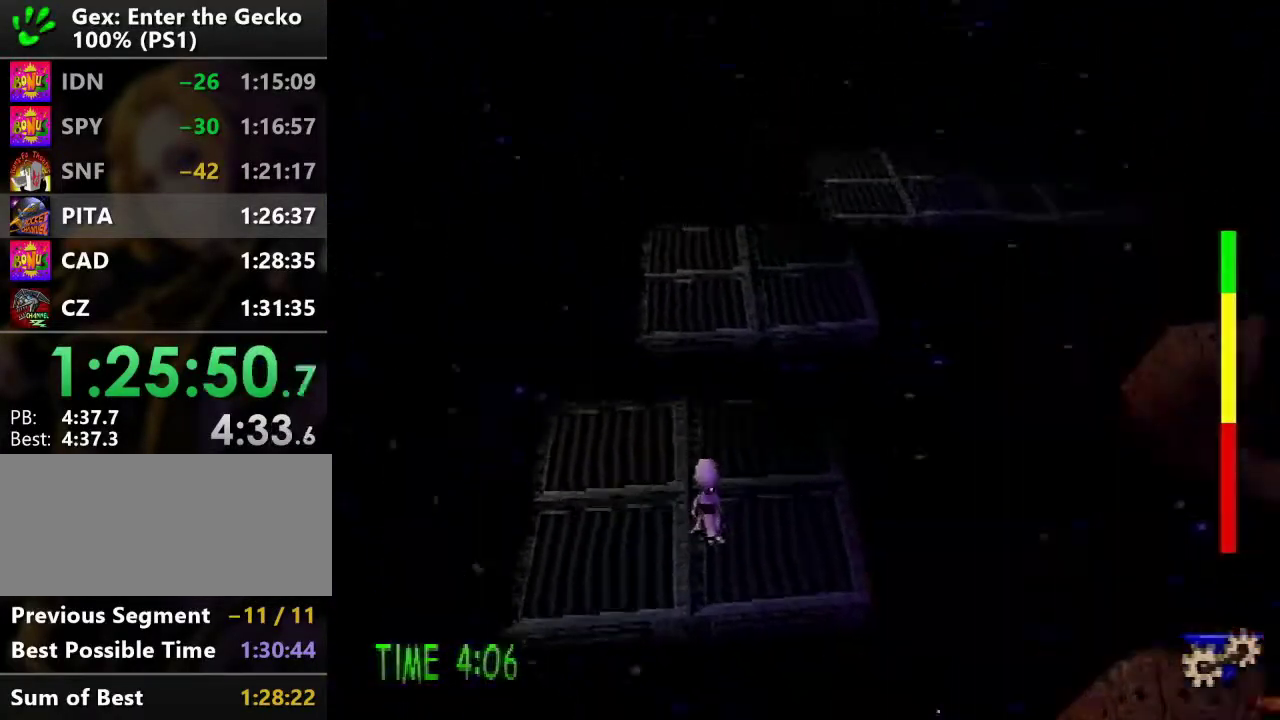
{"buttons": [], "events": [[33, "R1", "up"], [117, "R1", "down"], [200, "R1", "up"], [384, "R1", "down"], [501, "R1", "up"]]}
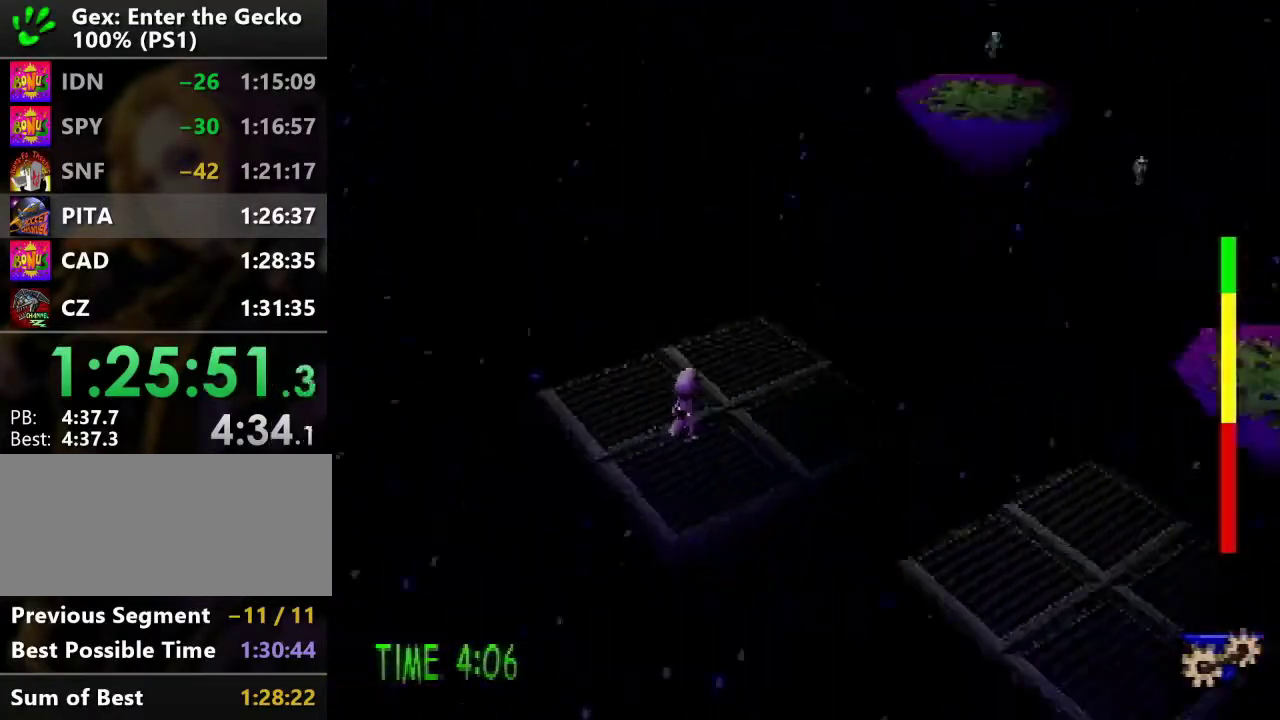
{"buttons": [], "events": [[66, "DPAD_RIGHT", "down"], [367, "DPAD_RIGHT", "up"]]}
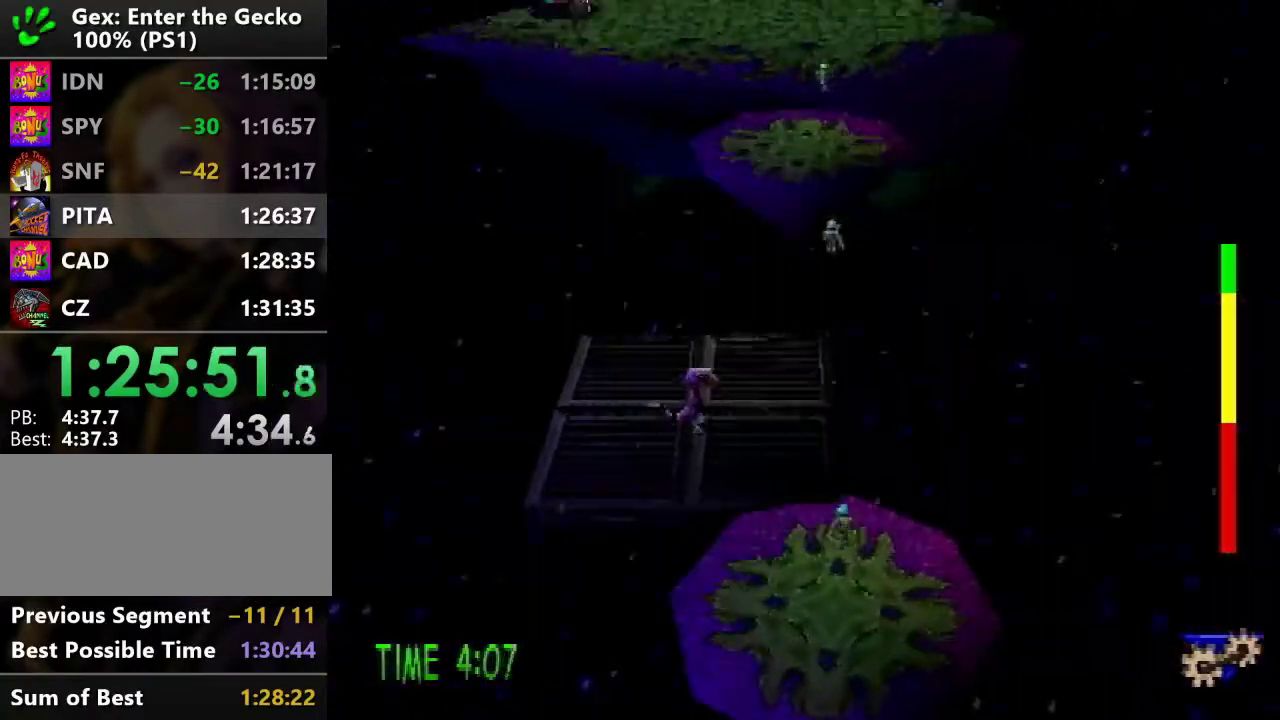
{"buttons": ["DPAD_UP"], "events": [[217, "DPAD_RIGHT", "down"], [317, "DPAD_UP", "down"], [334, "DPAD_RIGHT", "up"]]}
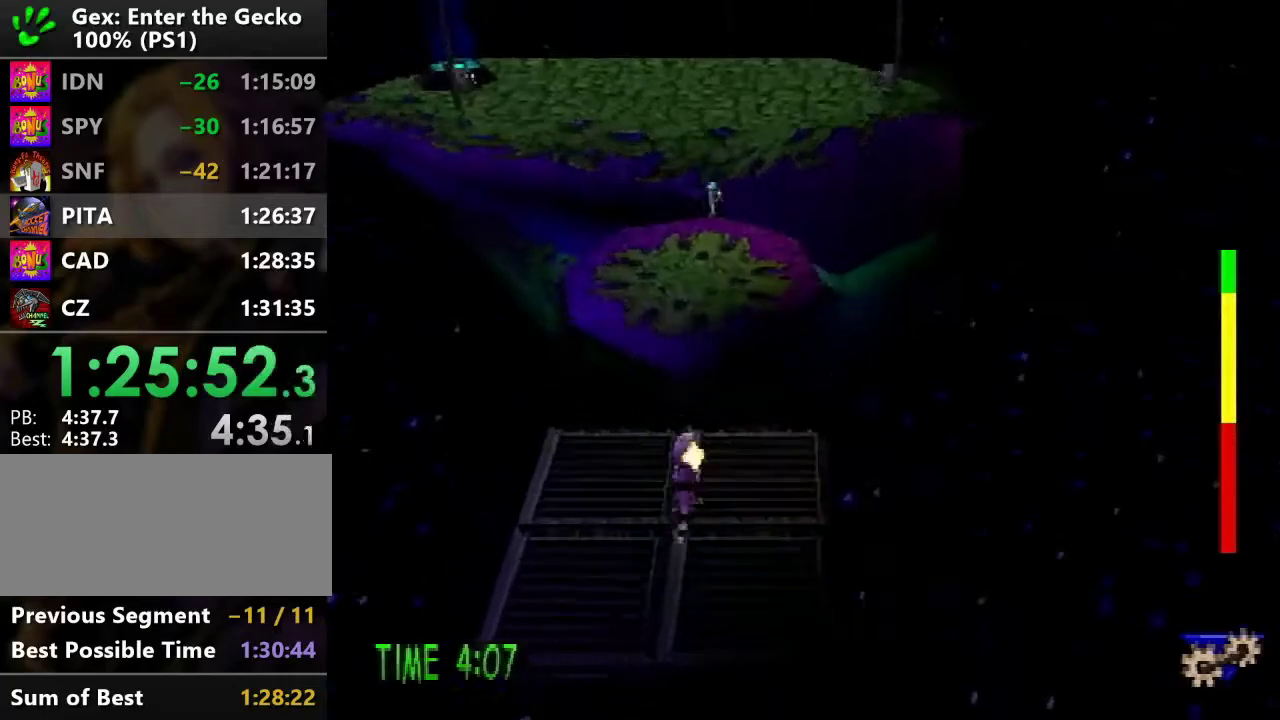
{"buttons": ["CROSS", "DPAD_UP"], "events": [[33, "CROSS", "down"]]}
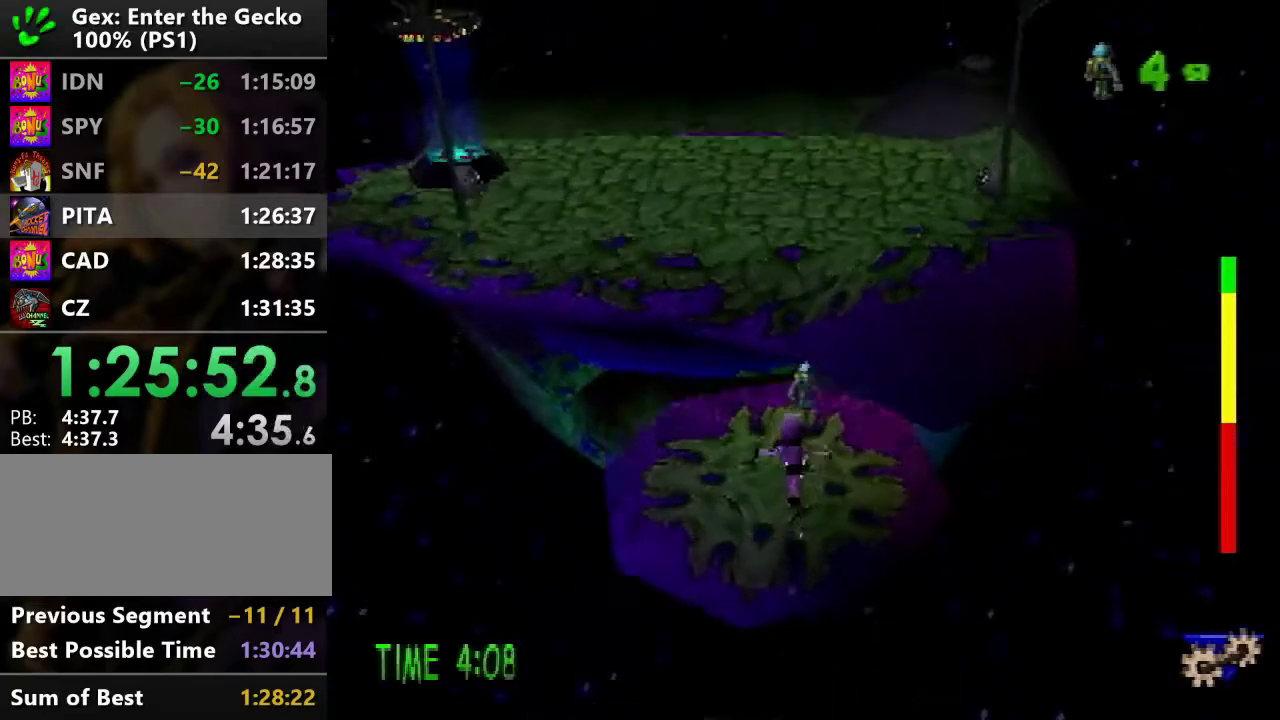
{"buttons": [], "events": [[184, "CROSS", "up"], [217, "DPAD_UP", "up"]]}
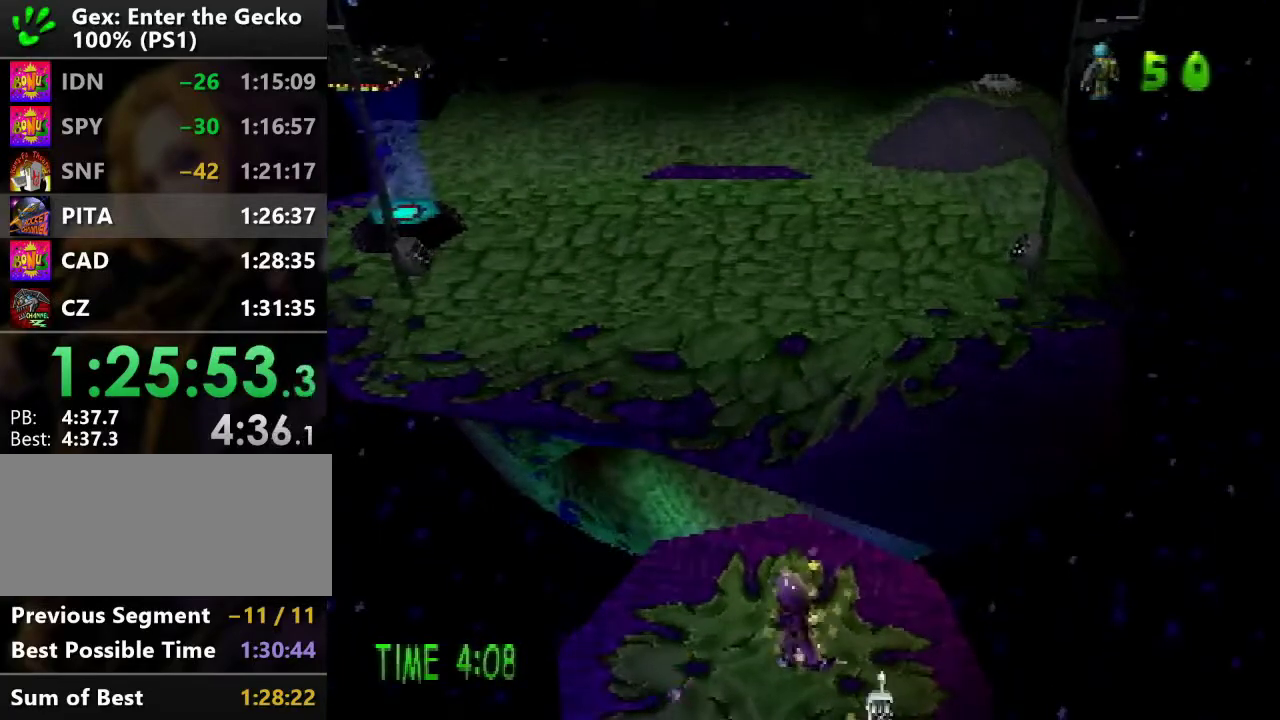
{"buttons": [], "events": []}
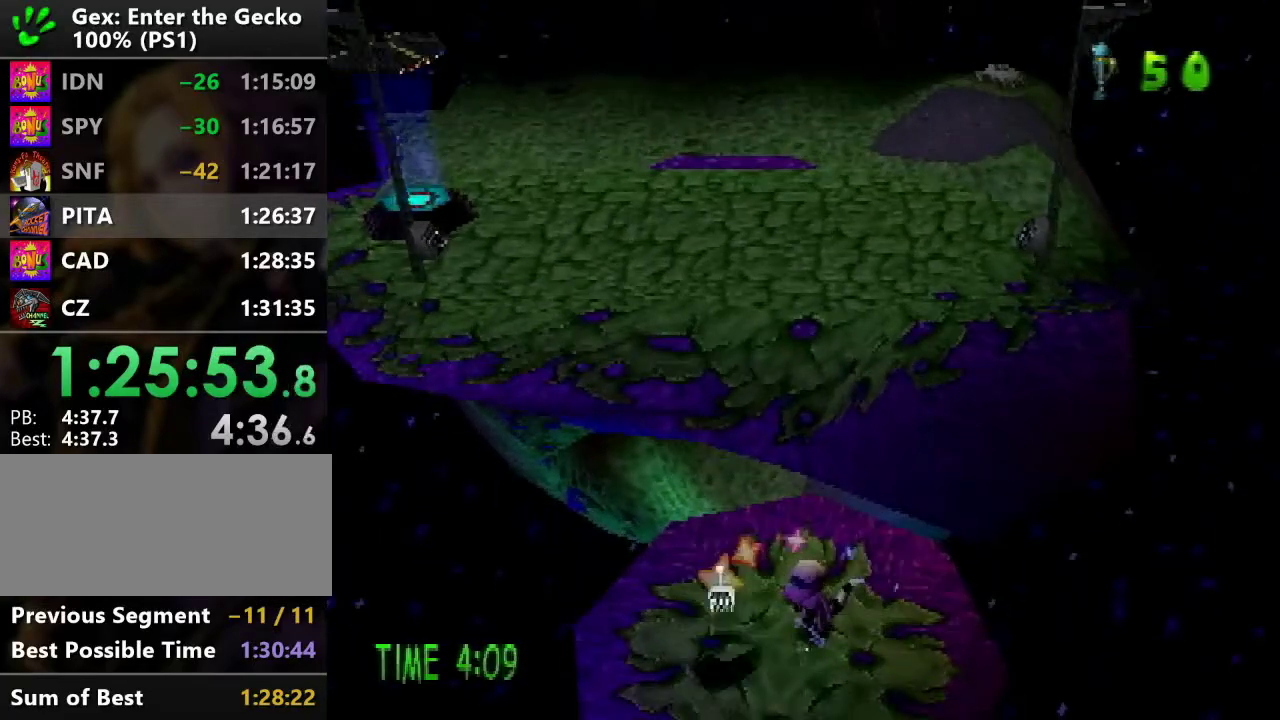
{"buttons": [], "events": []}
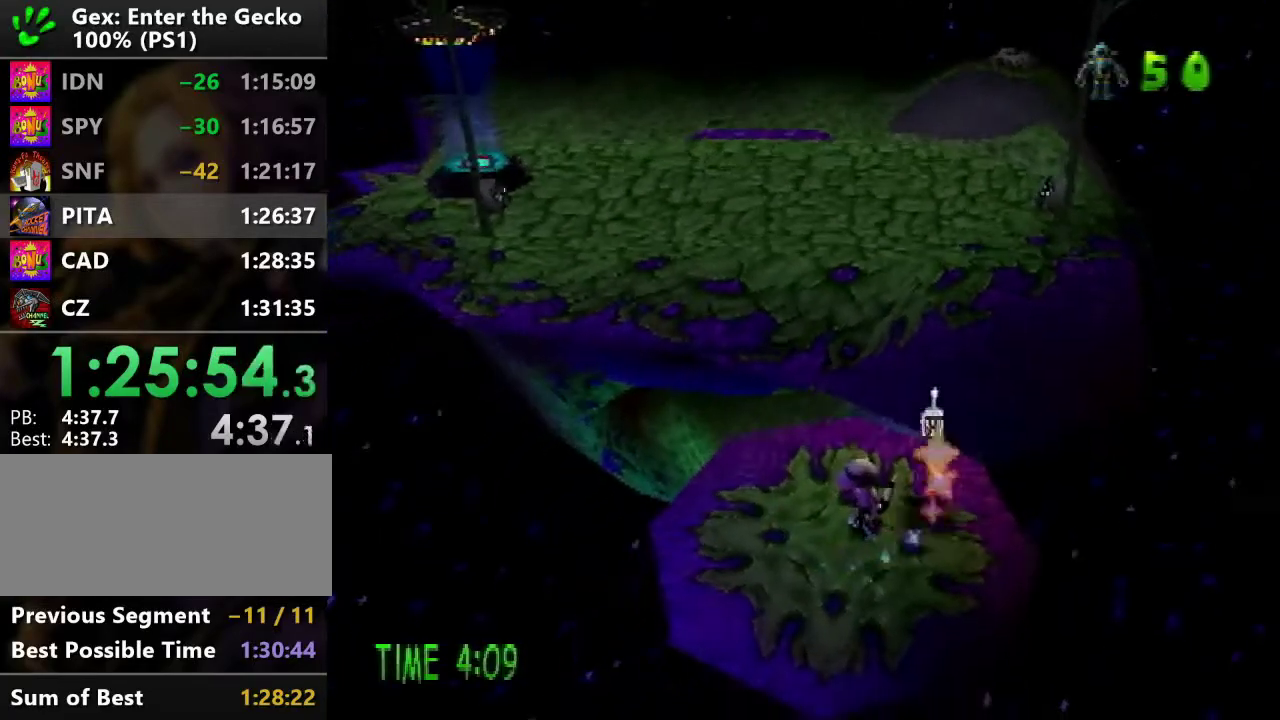
{"buttons": [], "events": []}
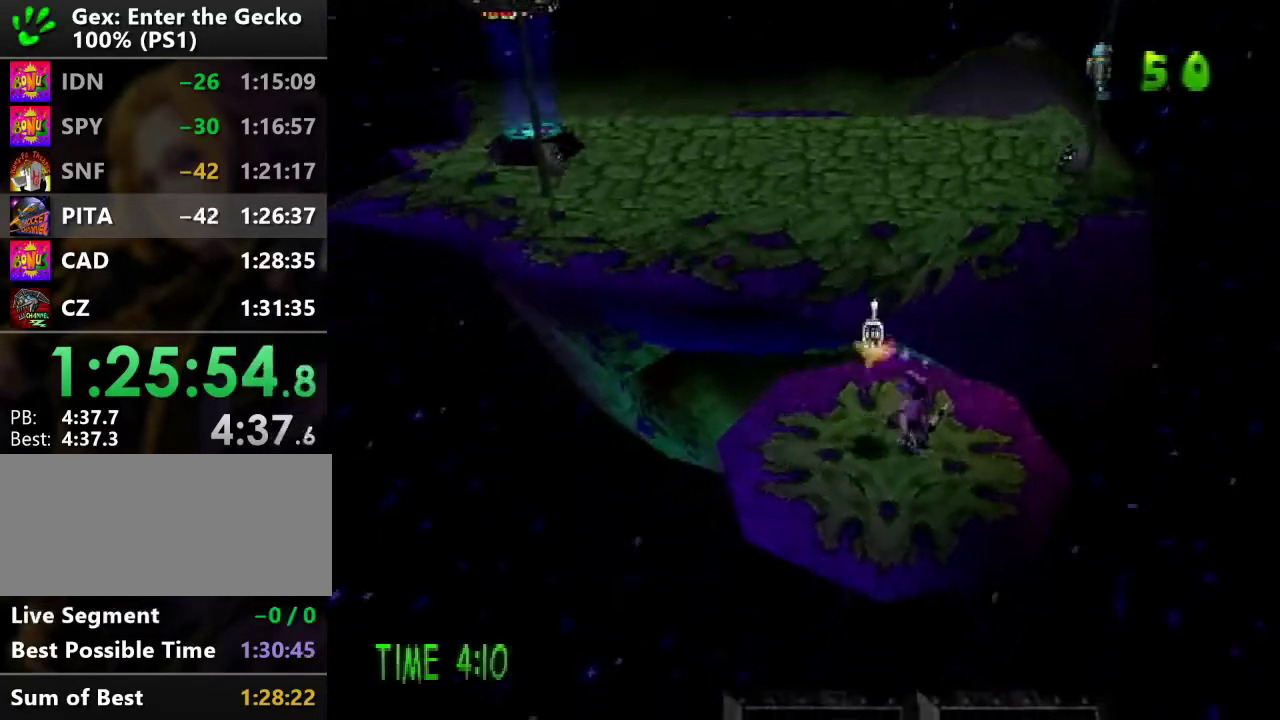
{"buttons": [], "events": []}
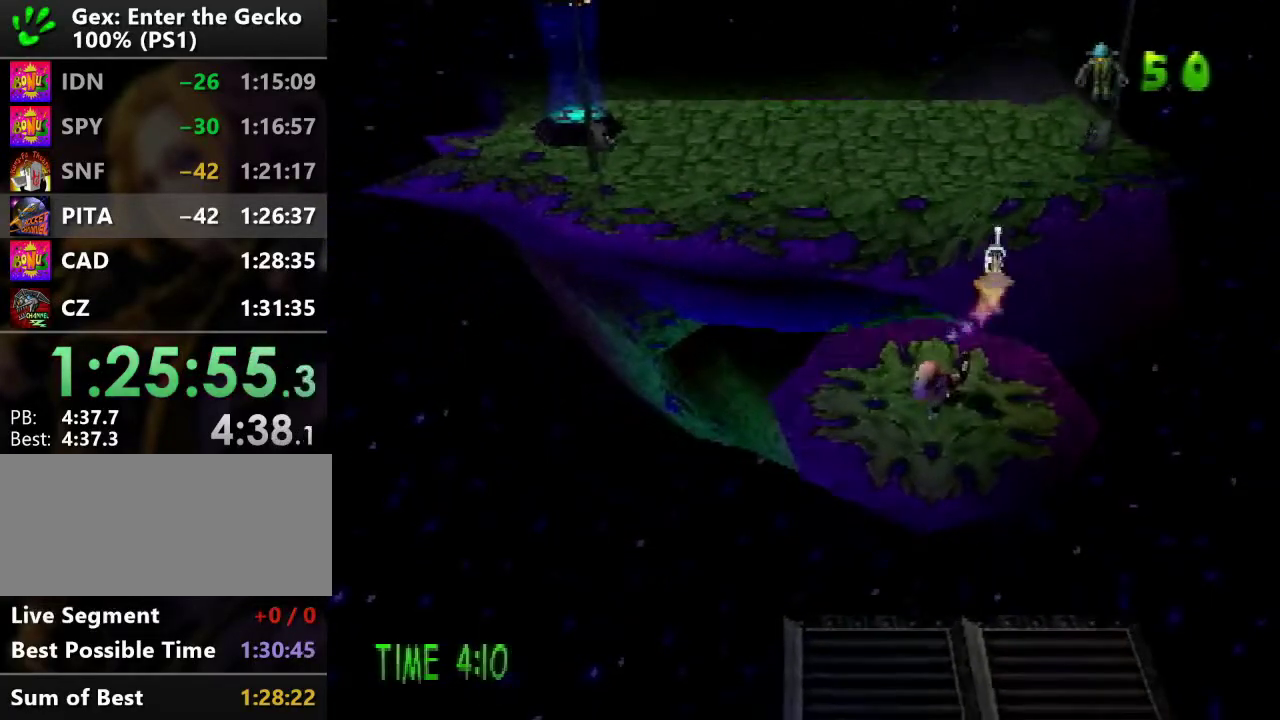
{"buttons": [], "events": []}
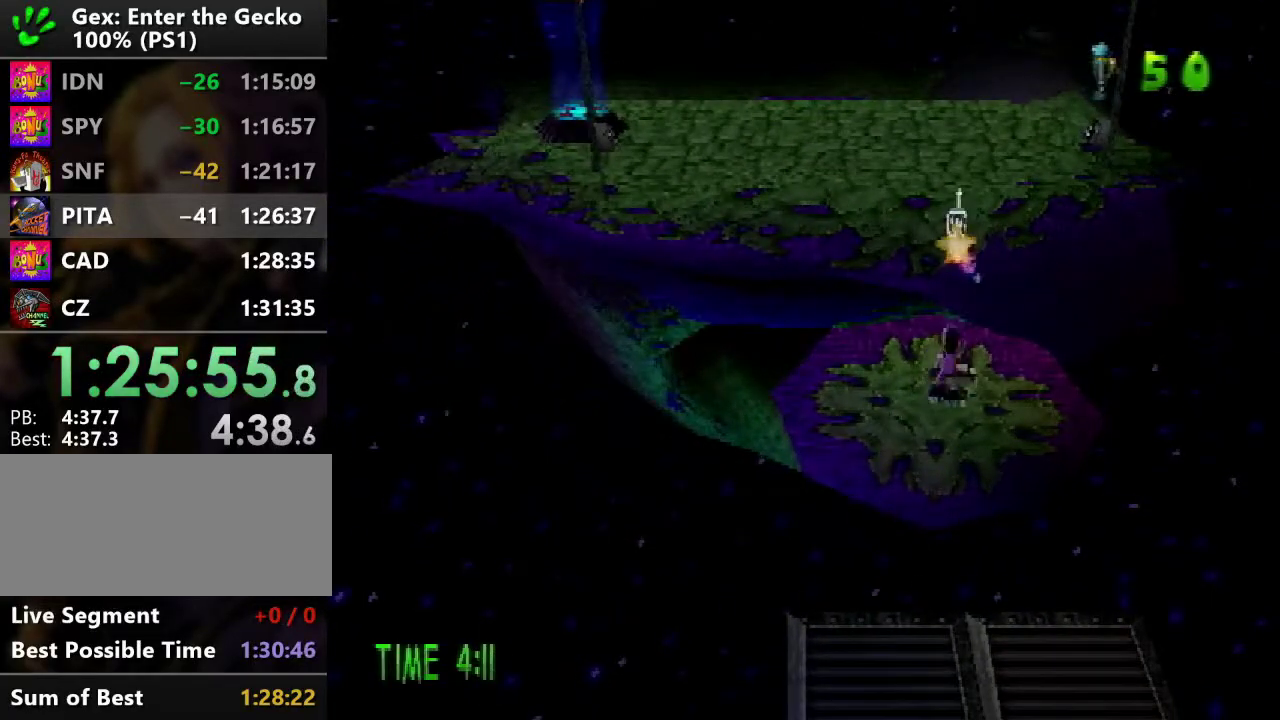
{"buttons": [], "events": []}
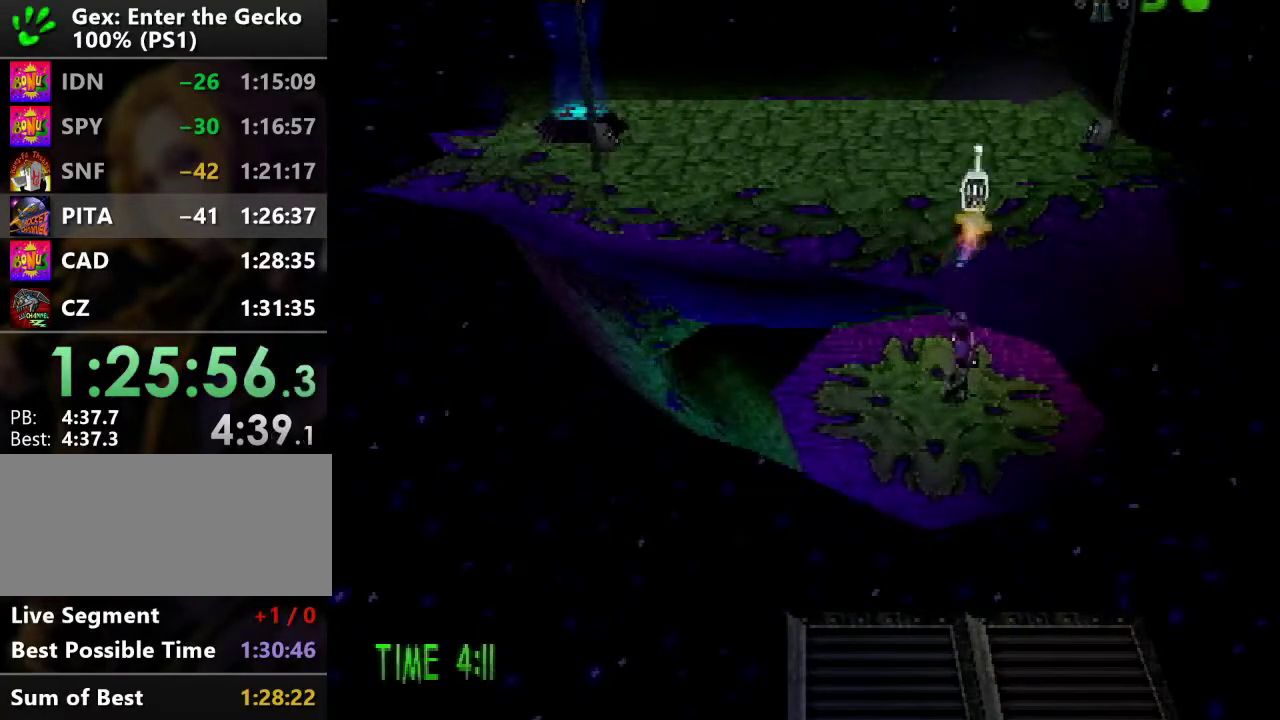
{"buttons": ["DPAD_DOWN"], "events": [[350, "DPAD_LEFT", "down"], [400, "DPAD_DOWN", "down"], [500, "DPAD_LEFT", "up"]]}
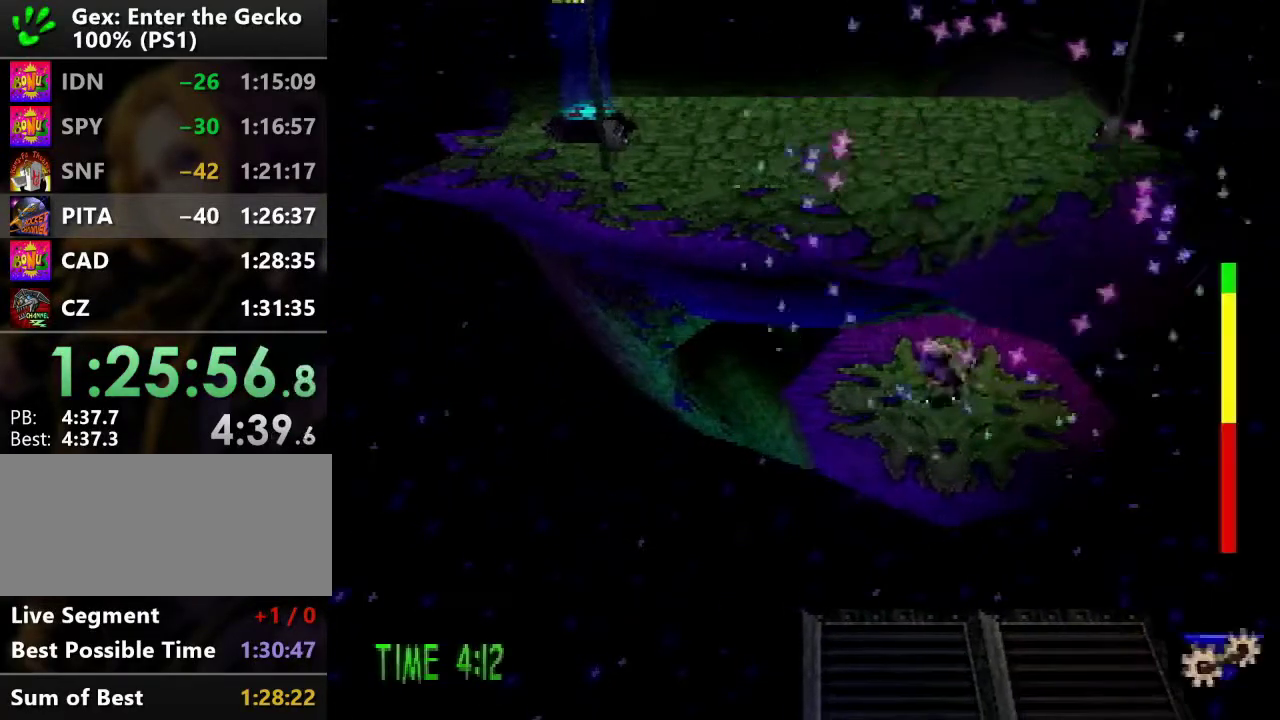
{"buttons": ["CROSS", "R2", "DPAD_UP"], "events": [[33, "DPAD_RIGHT", "down"], [83, "DPAD_DOWN", "up"], [150, "DPAD_UP", "down"], [167, "DPAD_RIGHT", "up"], [367, "R2", "down"], [400, "CROSS", "down"]]}
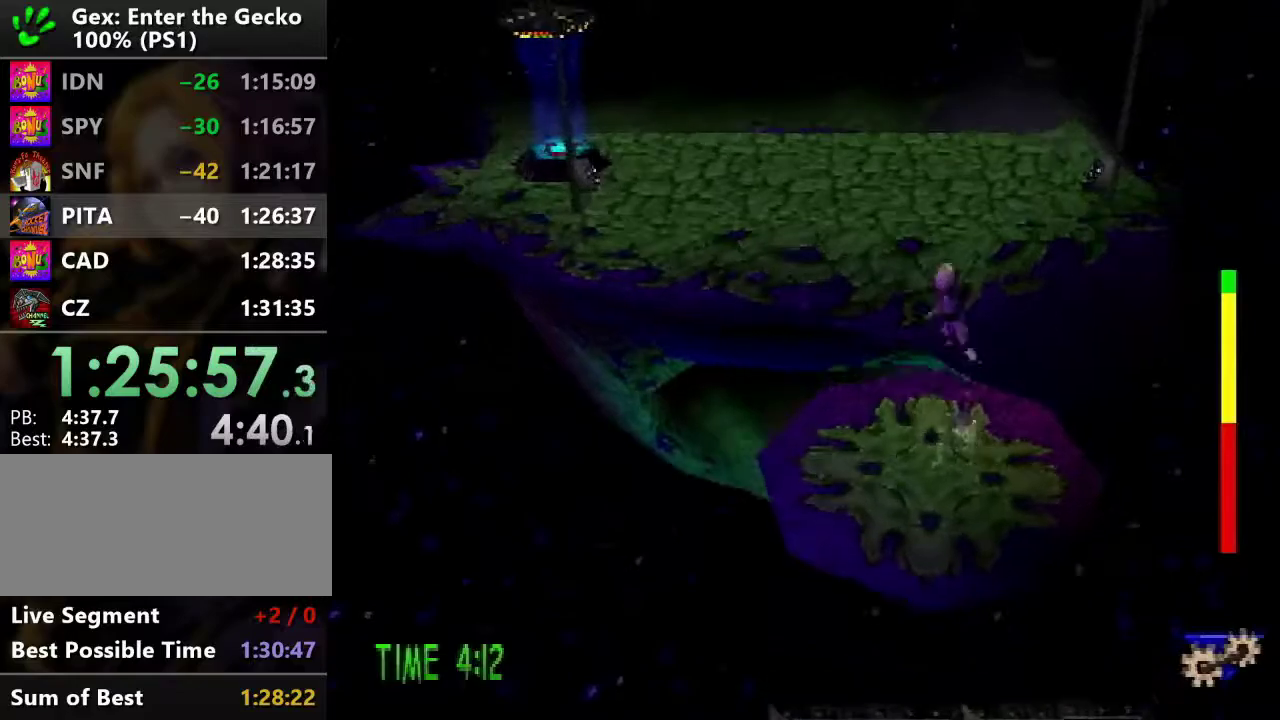
{"buttons": ["R2", "DPAD_UP"], "events": [[166, "CROSS", "up"]]}
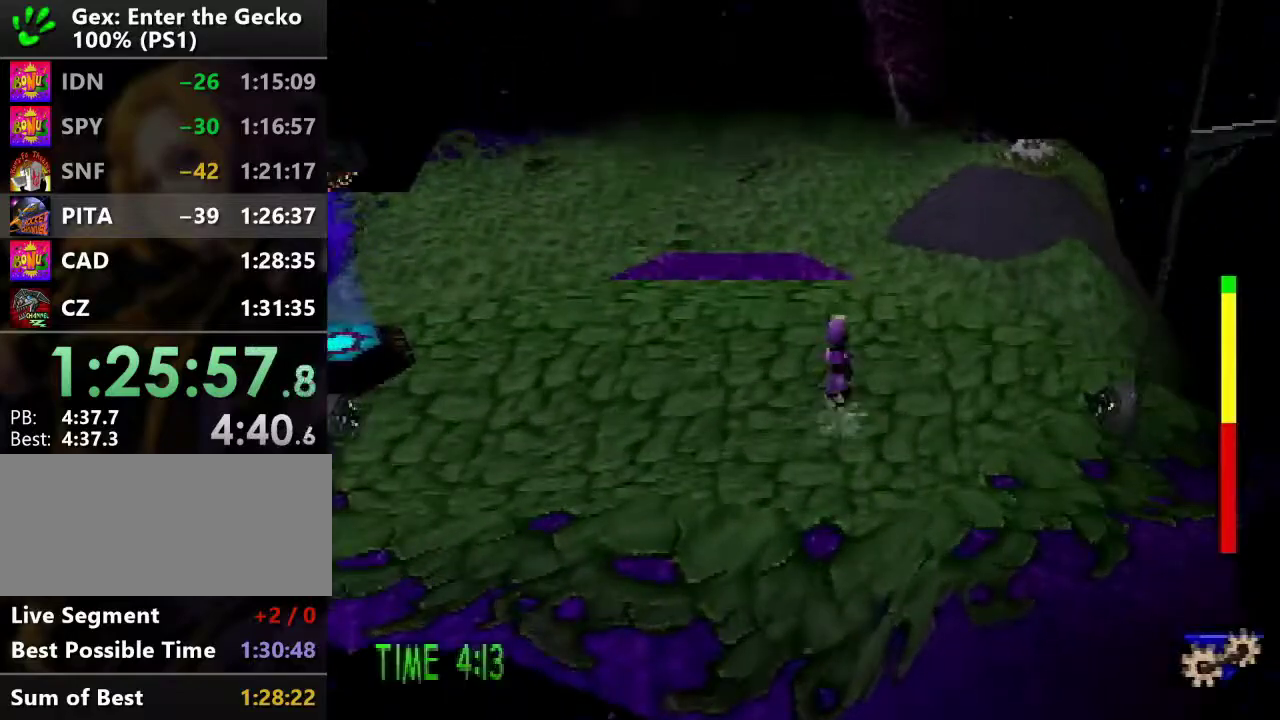
{"buttons": ["DPAD_UP", "DPAD_RIGHT"], "events": [[234, "CROSS", "down"], [350, "CROSS", "up"], [350, "R2", "up"], [450, "DPAD_RIGHT", "down"]]}
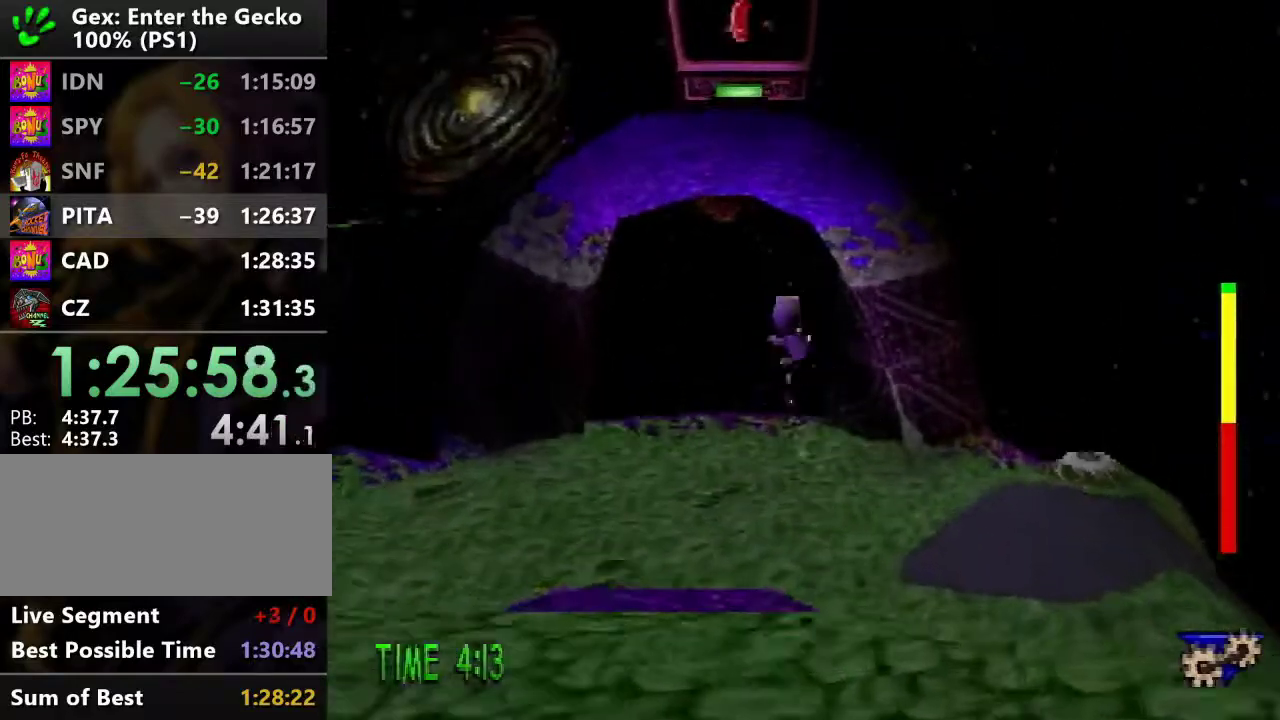
{"buttons": ["DPAD_DOWN", "DPAD_RIGHT"], "events": [[33, "R1", "down"], [100, "DPAD_UP", "up"], [100, "R1", "up"], [166, "R1", "down"], [233, "R1", "up"], [367, "DPAD_DOWN", "down"]]}
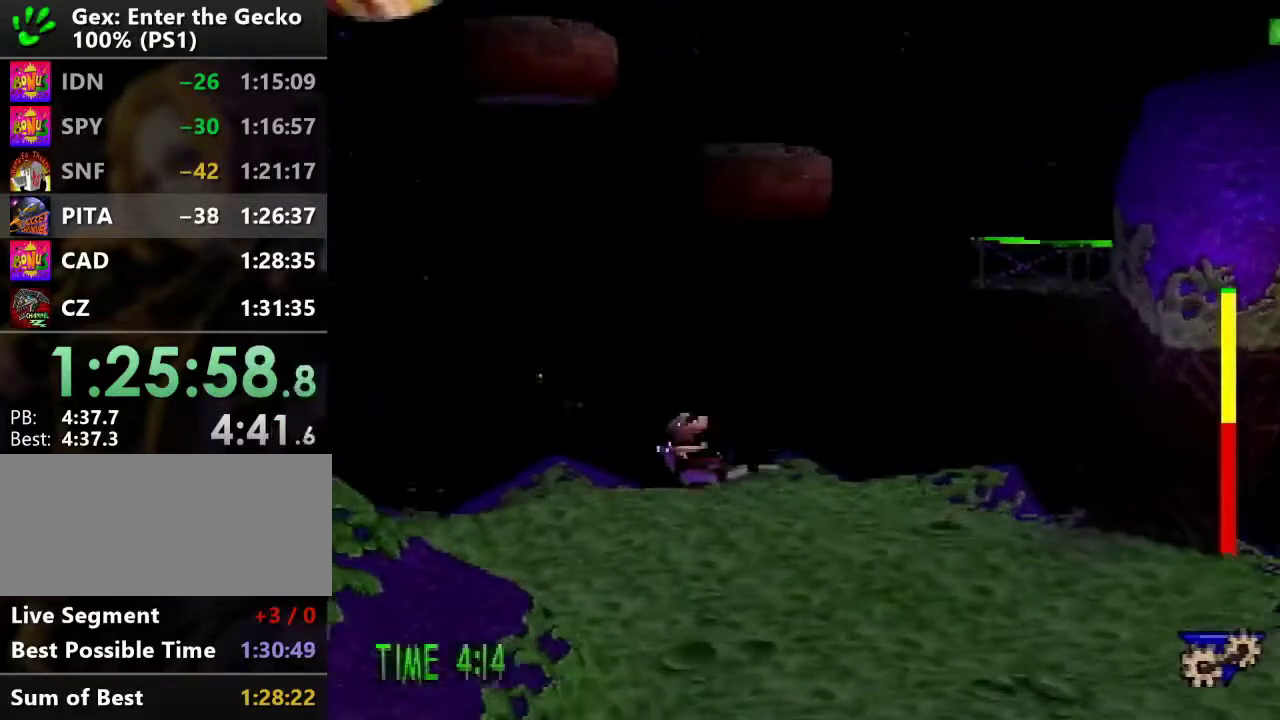
{"buttons": ["DPAD_DOWN", "DPAD_RIGHT"], "events": []}
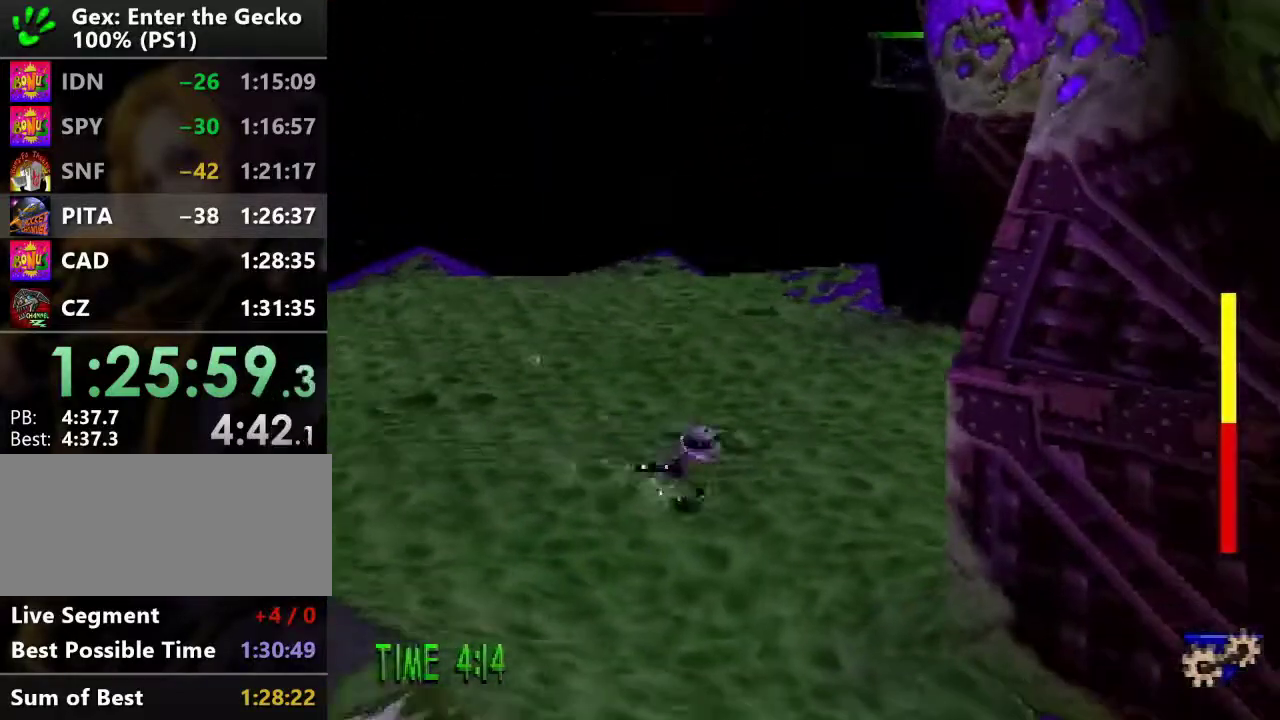
{"buttons": [], "events": [[417, "DPAD_DOWN", "up"], [417, "DPAD_RIGHT", "up"]]}
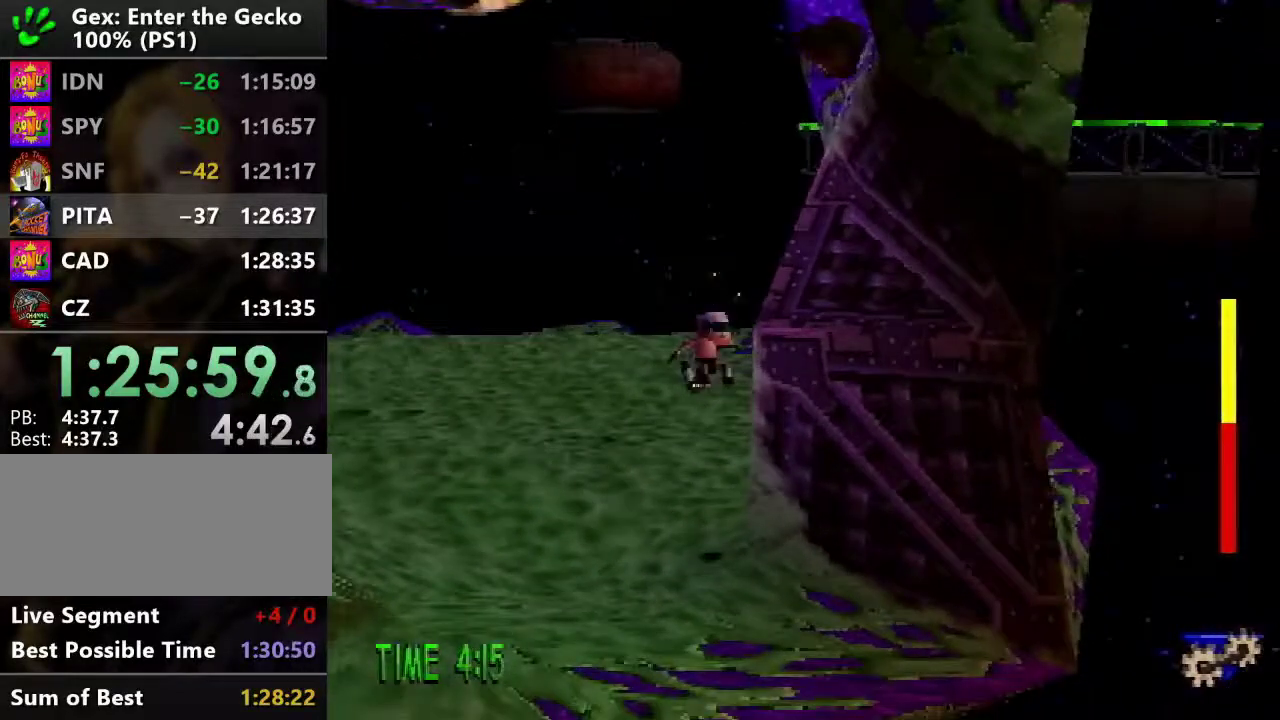
{"buttons": ["CROSS", "DPAD_UP", "DPAD_RIGHT"], "events": [[33, "DPAD_DOWN", "down"], [50, "DPAD_RIGHT", "down"], [117, "CROSS", "down"], [384, "DPAD_DOWN", "up"], [467, "DPAD_UP", "down"]]}
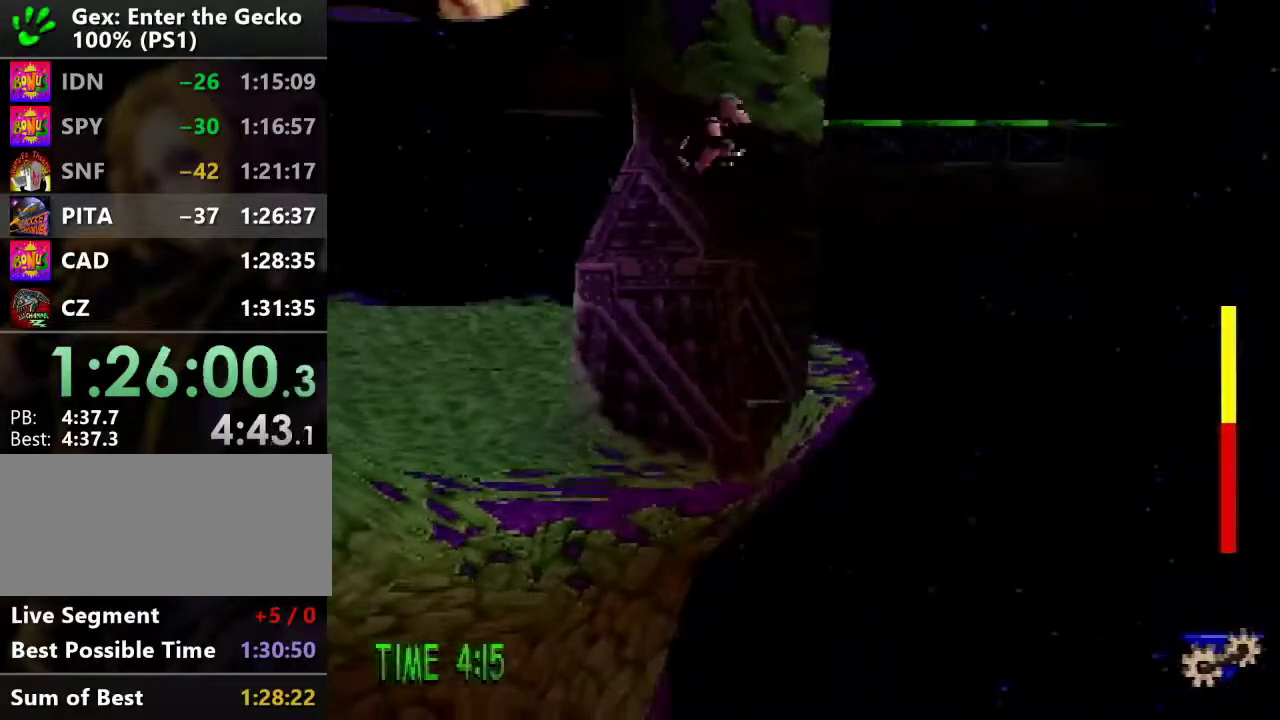
{"buttons": [], "events": [[16, "DPAD_RIGHT", "up"], [183, "CROSS", "up"], [333, "CROSS", "down"], [333, "DPAD_UP", "up"], [400, "CROSS", "up"]]}
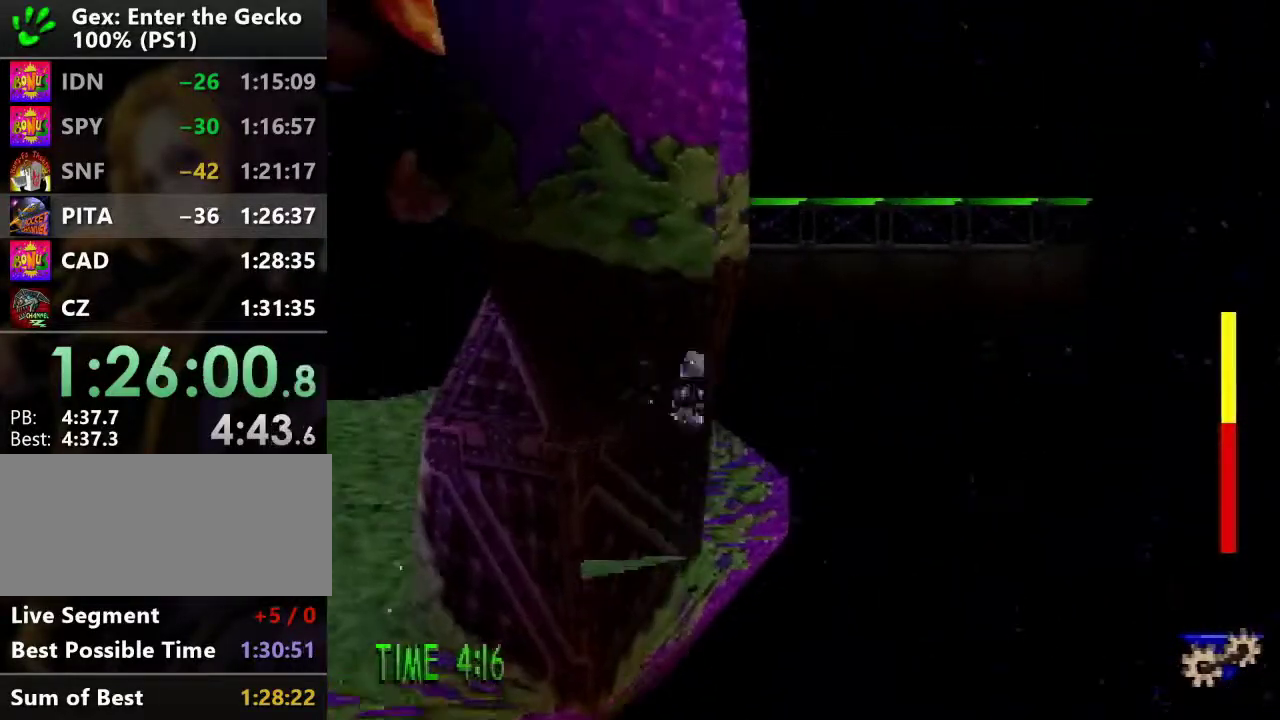
{"buttons": ["DPAD_UP"], "events": [[33, "CROSS", "down"], [117, "DPAD_LEFT", "down"], [317, "DPAD_UP", "down"], [434, "CROSS", "up"], [434, "DPAD_LEFT", "up"]]}
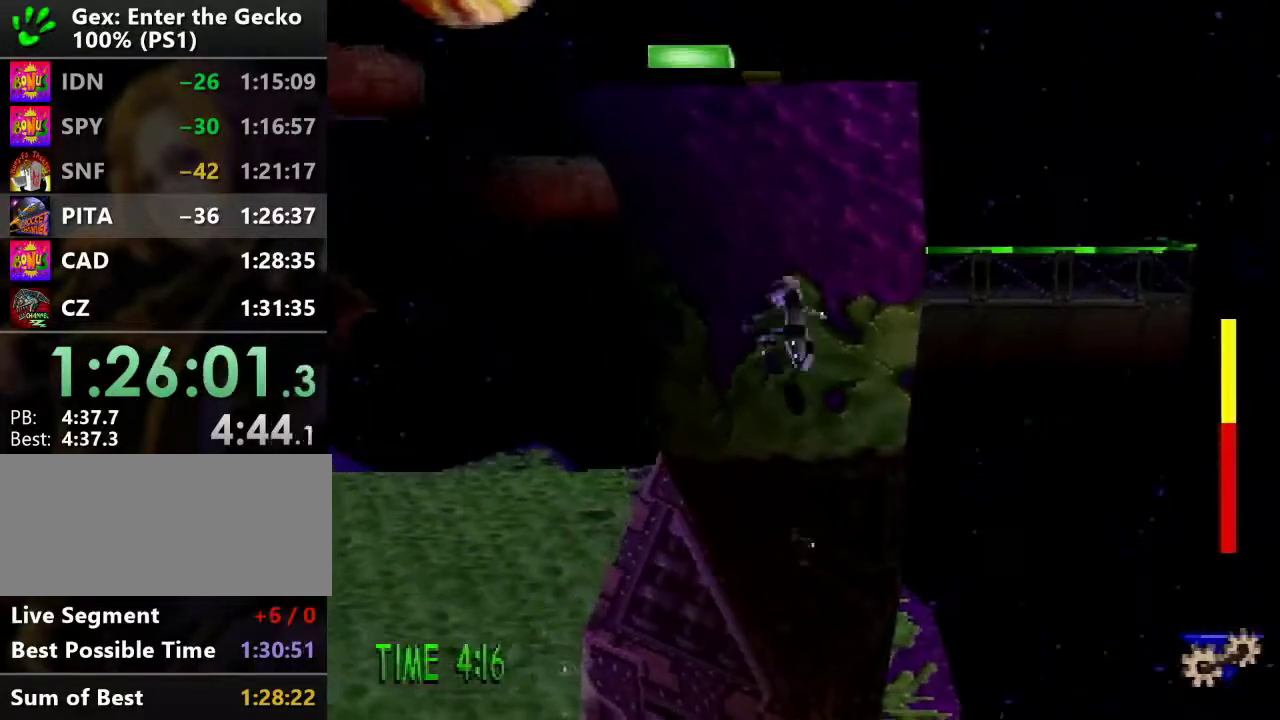
{"buttons": ["DPAD_UP"], "events": [[16, "CROSS", "down"], [83, "DPAD_LEFT", "down"], [266, "CROSS", "up"], [500, "DPAD_LEFT", "up"]]}
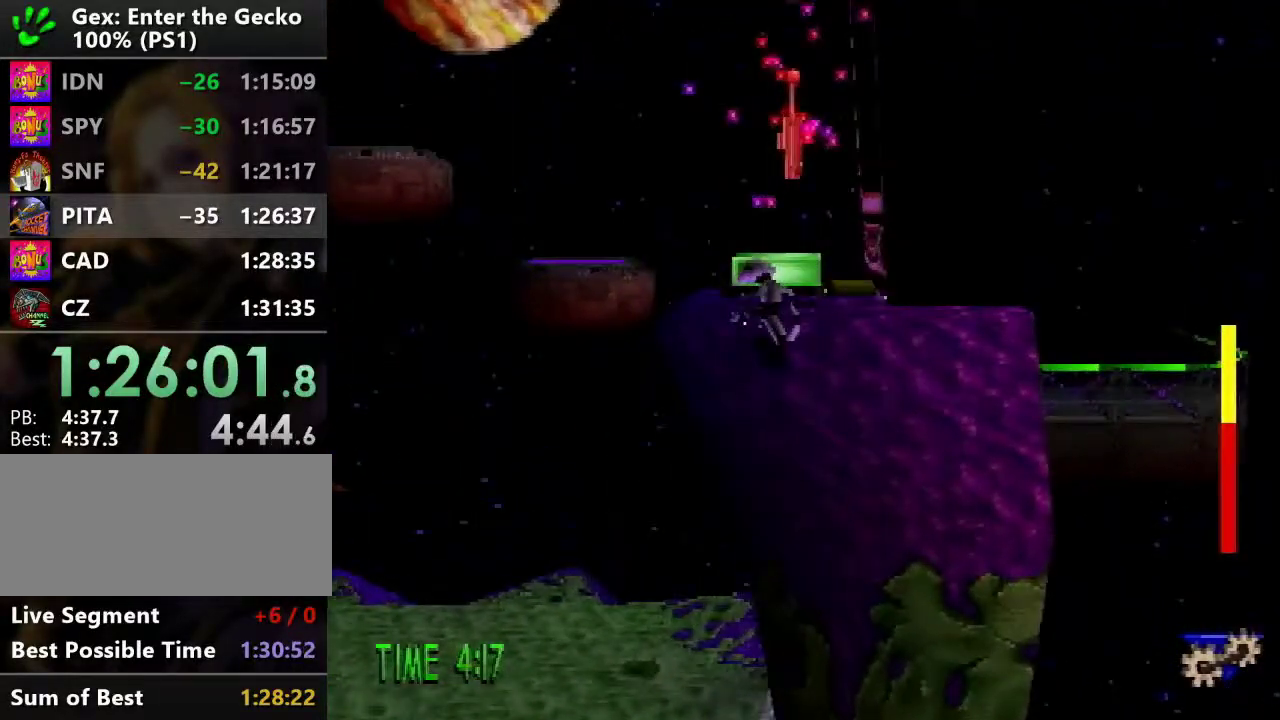
{"buttons": ["DPAD_RIGHT"], "events": [[83, "CROSS", "down"], [83, "DPAD_UP", "up"], [134, "CROSS", "up"], [234, "DPAD_UP", "down"], [317, "DPAD_UP", "up"], [501, "DPAD_RIGHT", "down"]]}
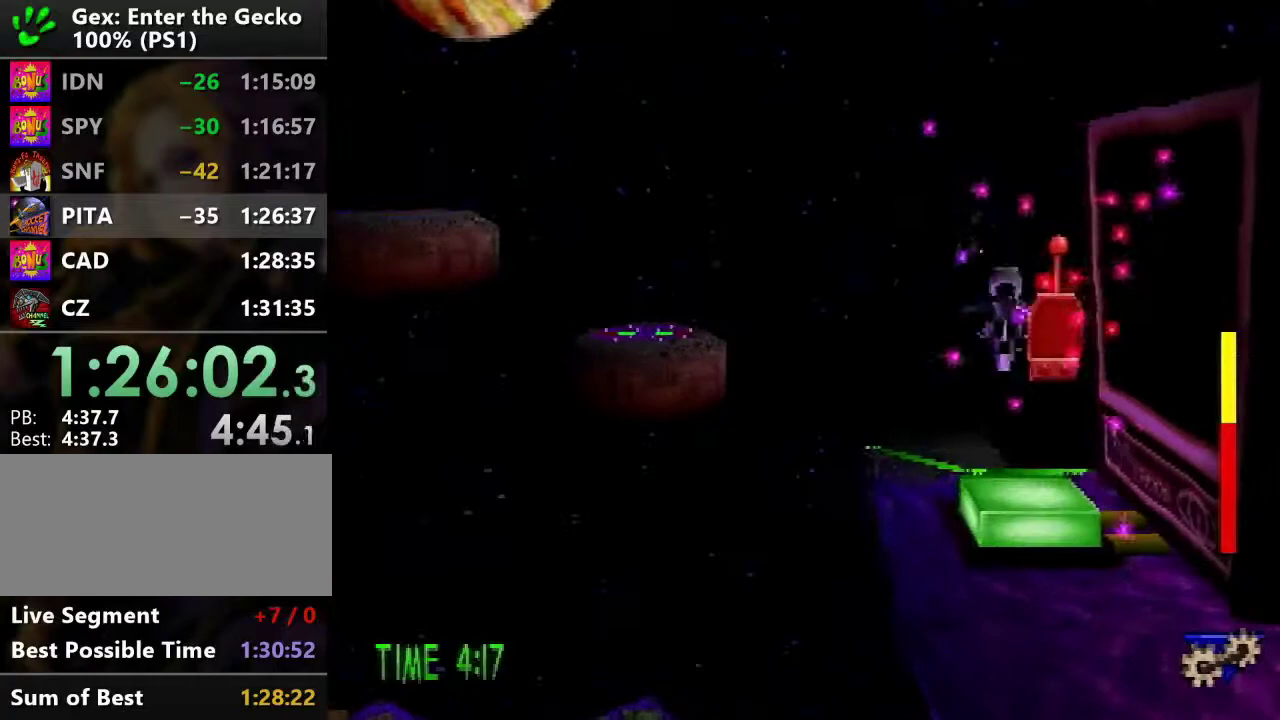
{"buttons": [], "events": [[50, "DPAD_RIGHT", "up"]]}
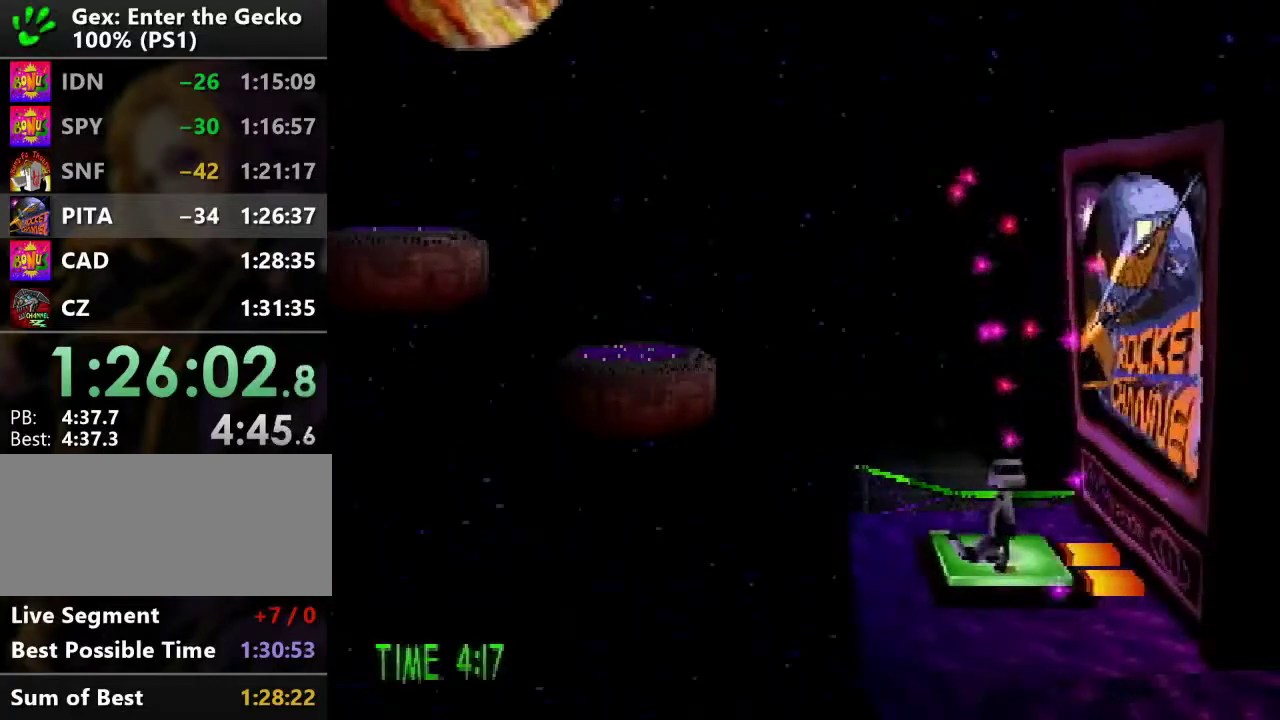
{"buttons": [], "events": []}
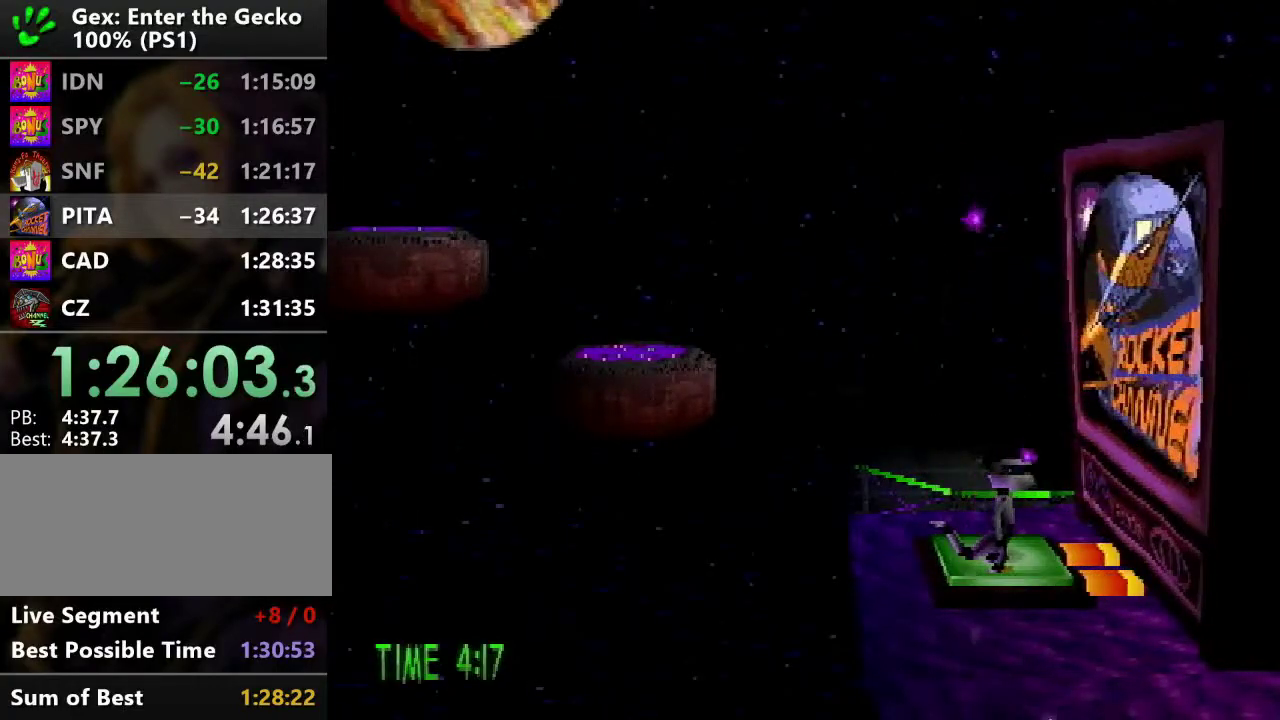
{"buttons": [], "events": []}